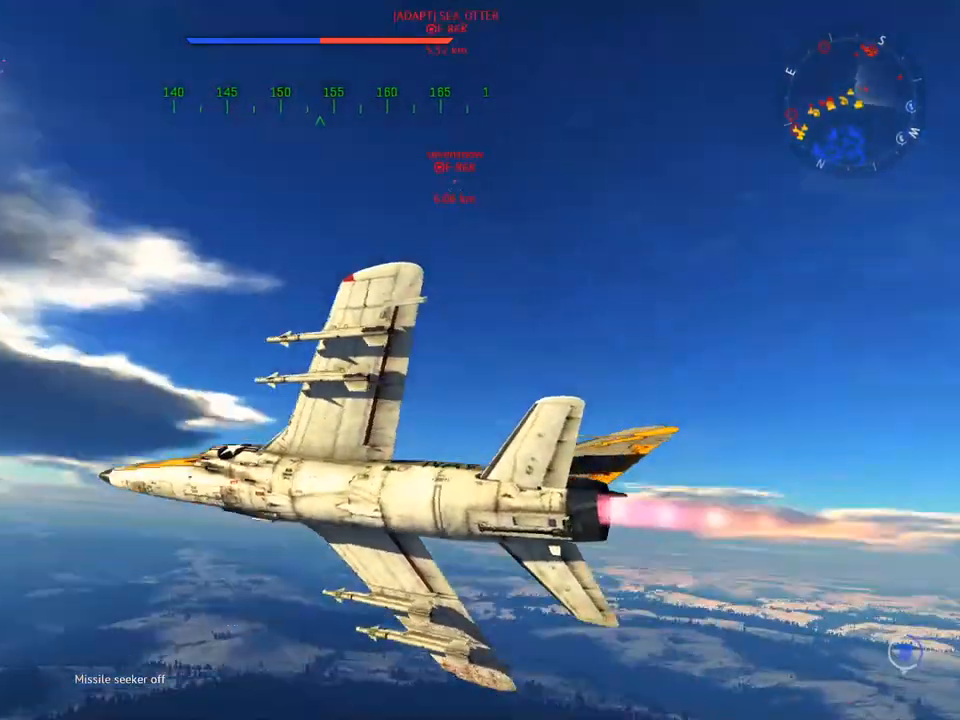
Gameplay with keyboard and mouse; each line is a JSON object with the keys and mouse buttons held at the frame after it. "events" lists presses ("down") and releases ("up") of "1", "2", "3", "4", "5", "a", "alt", "c", "caps_lock", "ctrl", "d", "e", "f", "g", "q", "r", "s", "shift", "space", "t", "tab", "v", "w", "x", "z", "mouse_left", "mouse_wheel" and "mouse_right" between this image and that frame as [ms after this image, input, new state], when the widget could be followed in between. "mouse_left", "mouse_wheel", "mouse_right" = the "left", "wheel", "right" buttons of the "mouse" list. No other keys are recorded. "wheel" means that the mouse wheel is clicked or scrolled. "mouse_move" is the direction in which the mouse moves at that frame (one of eight, or "still"), when it could be read.
{"keys": ["w"], "mouse": ["wheel"], "mouse_move": "still", "events": [[267, "d", "down"], [367, "d", "up"], [367, "mouse_wheel", "down"]]}
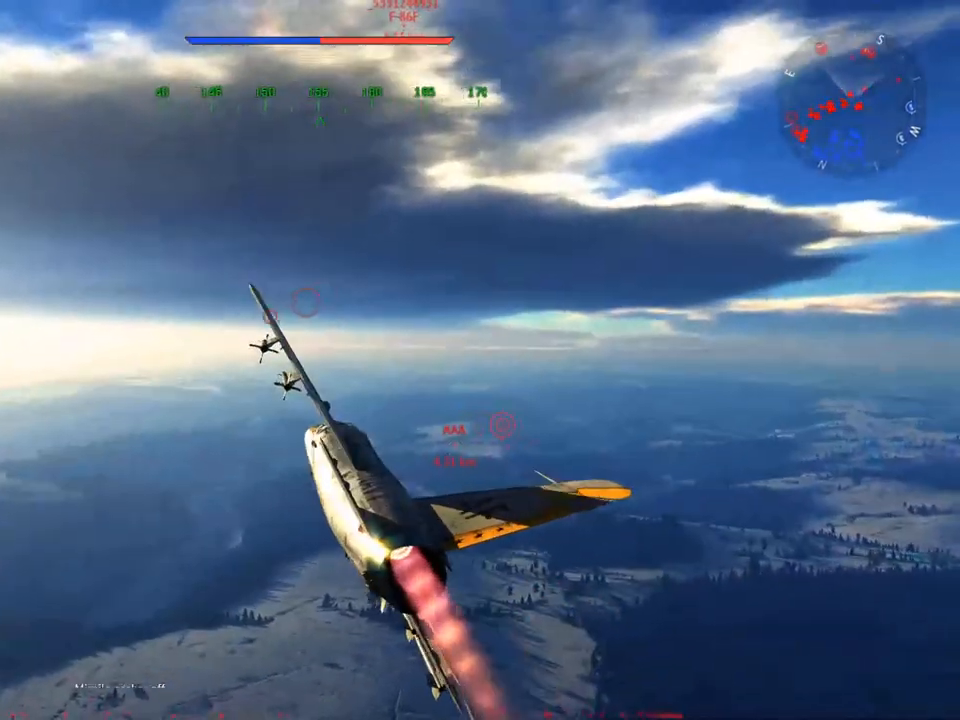
{"keys": ["w"], "mouse": [], "mouse_move": "still", "events": [[50, "mouse_wheel", "up"]]}
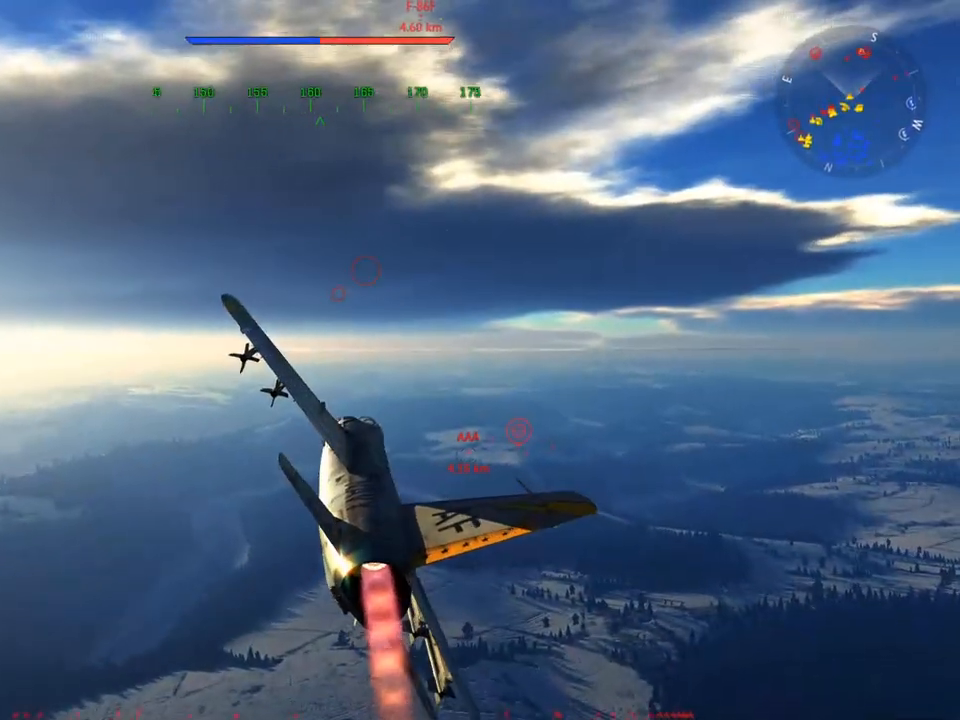
{"keys": ["w"], "mouse": [], "mouse_move": "still", "events": [[151, "mouse_wheel", "down"], [301, "mouse_wheel", "up"]]}
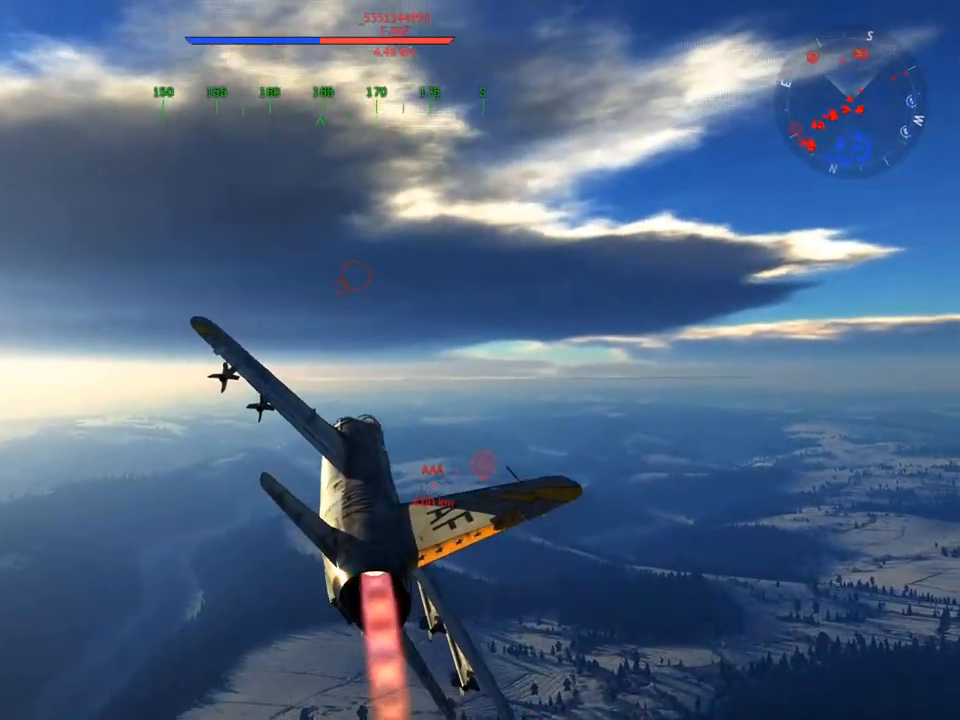
{"keys": ["w"], "mouse": [], "mouse_move": "still", "events": [[117, "d", "down"], [217, "d", "up"]]}
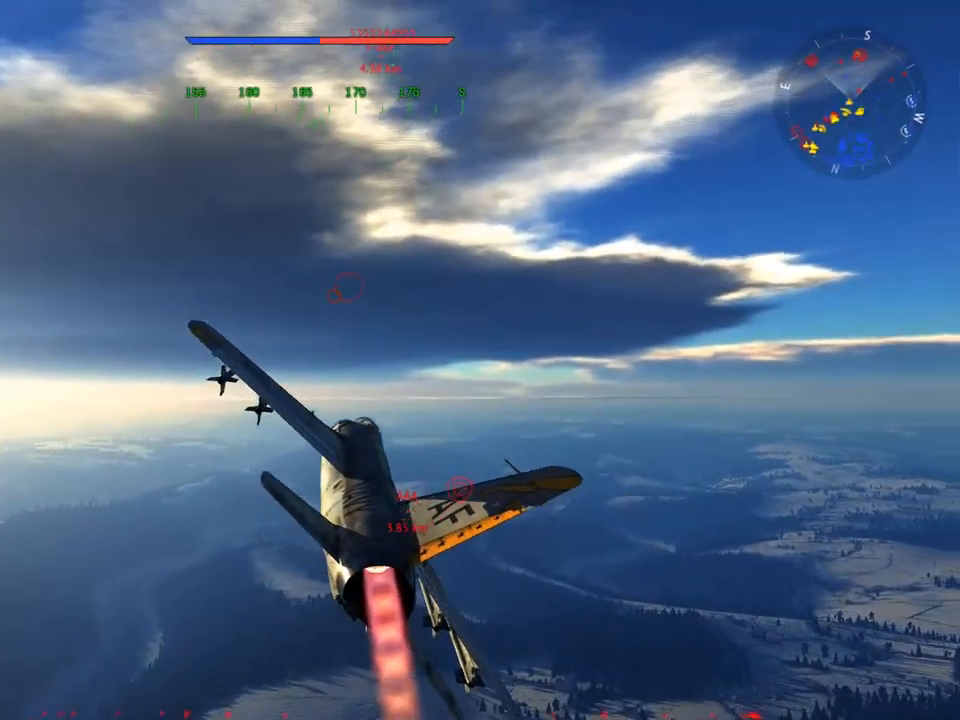
{"keys": ["d", "w"], "mouse": [], "mouse_move": "still", "events": [[84, "d", "down"], [84, "mouse_wheel", "down"], [184, "d", "up"], [284, "mouse_wheel", "up"], [417, "d", "down"]]}
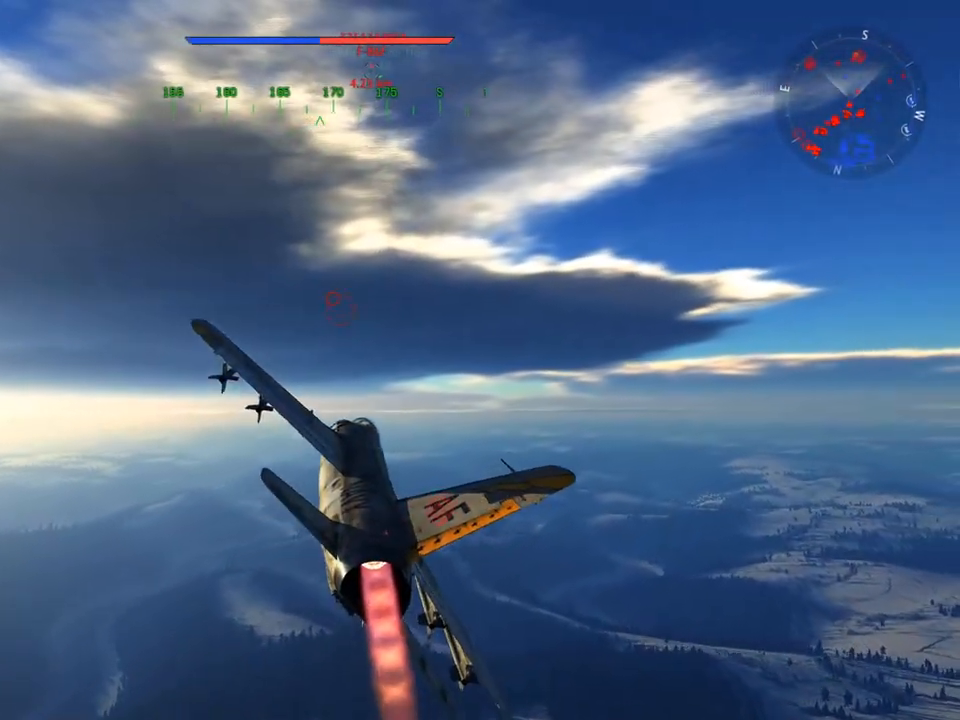
{"keys": ["w"], "mouse": [], "mouse_move": "still", "events": [[50, "d", "up"], [300, "d", "down"], [334, "d", "up"]]}
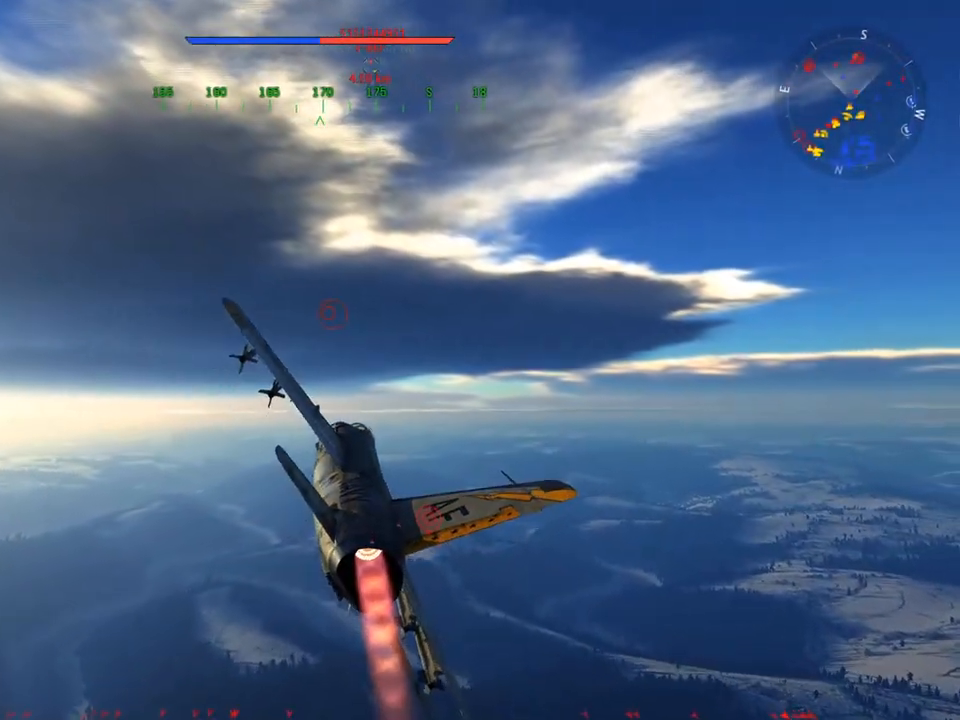
{"keys": ["w"], "mouse": [], "mouse_move": "still", "events": [[67, "d", "down"], [167, "d", "up"]]}
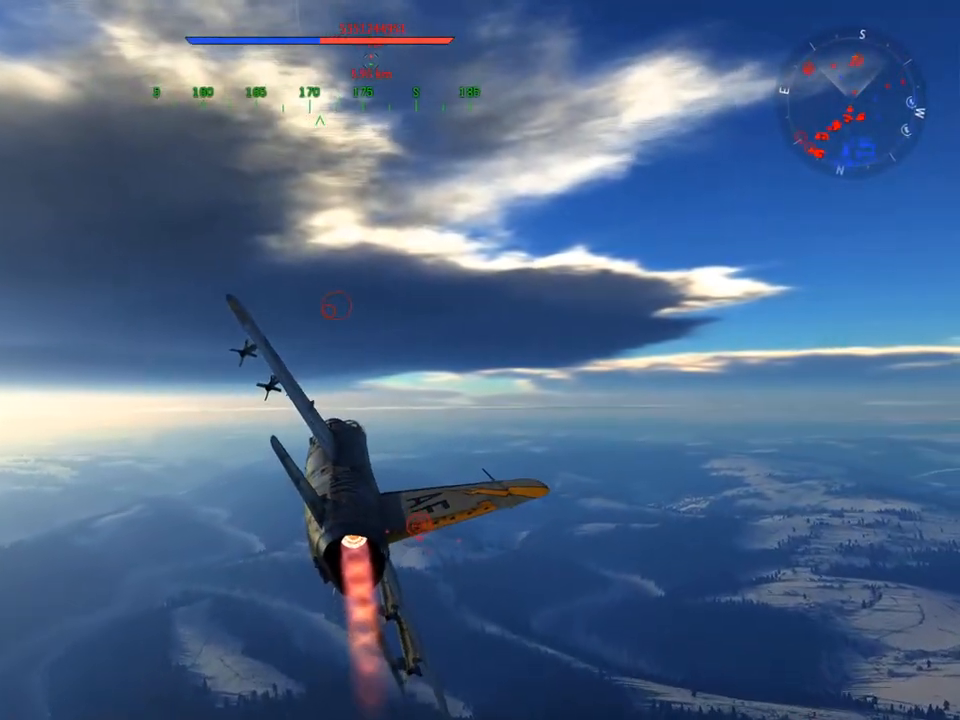
{"keys": ["w"], "mouse": [], "mouse_move": "still", "events": [[217, "d", "down"], [317, "d", "up"]]}
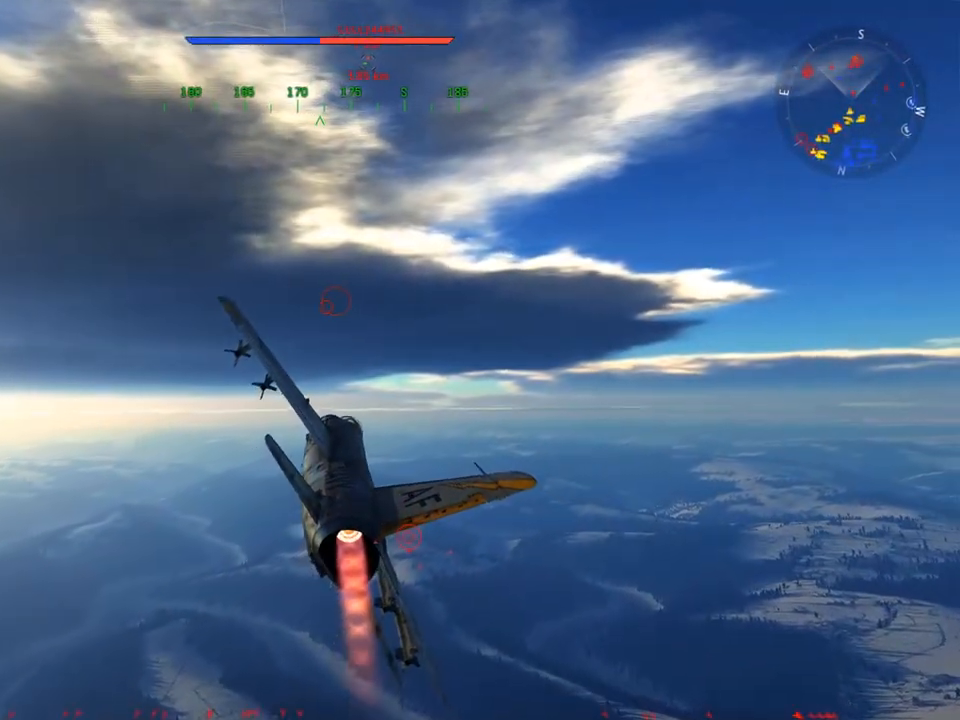
{"keys": ["c", "d", "w"], "mouse": ["wheel"], "mouse_move": "still", "events": [[50, "c", "down"], [201, "d", "down"], [284, "d", "up"], [334, "mouse_wheel", "down"], [468, "d", "down"]]}
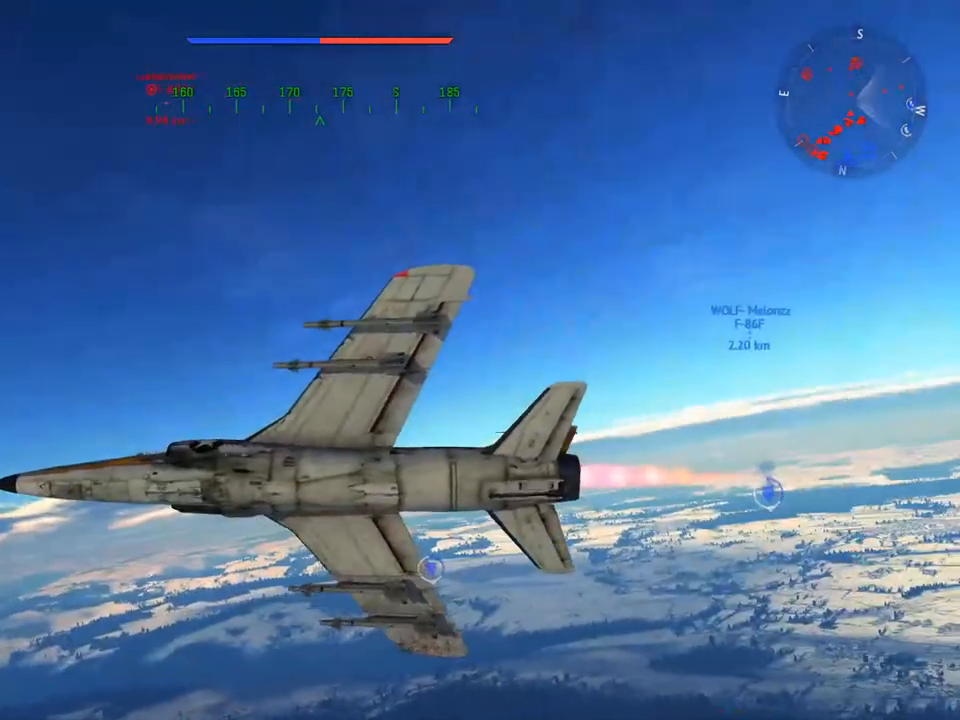
{"keys": ["c", "w"], "mouse": [], "mouse_move": "still", "events": [[17, "d", "up"], [17, "mouse_wheel", "up"], [200, "d", "down"], [250, "d", "up"], [400, "d", "down"], [450, "d", "up"]]}
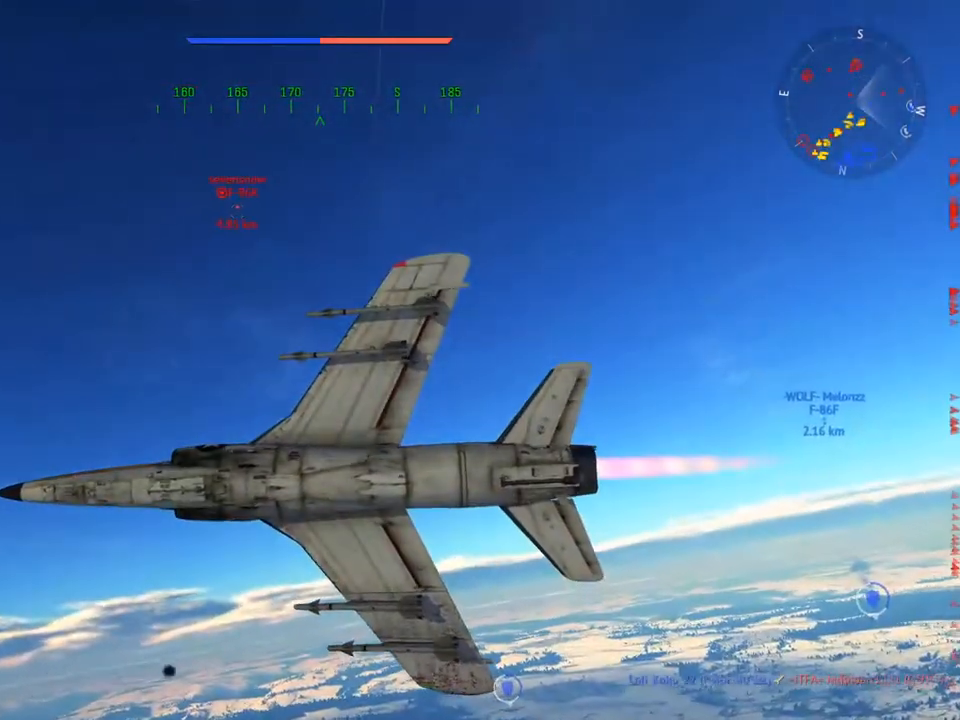
{"keys": ["w"], "mouse": [], "mouse_move": "still", "events": [[84, "d", "down"], [184, "d", "up"], [217, "c", "up"], [317, "d", "down"], [417, "d", "up"]]}
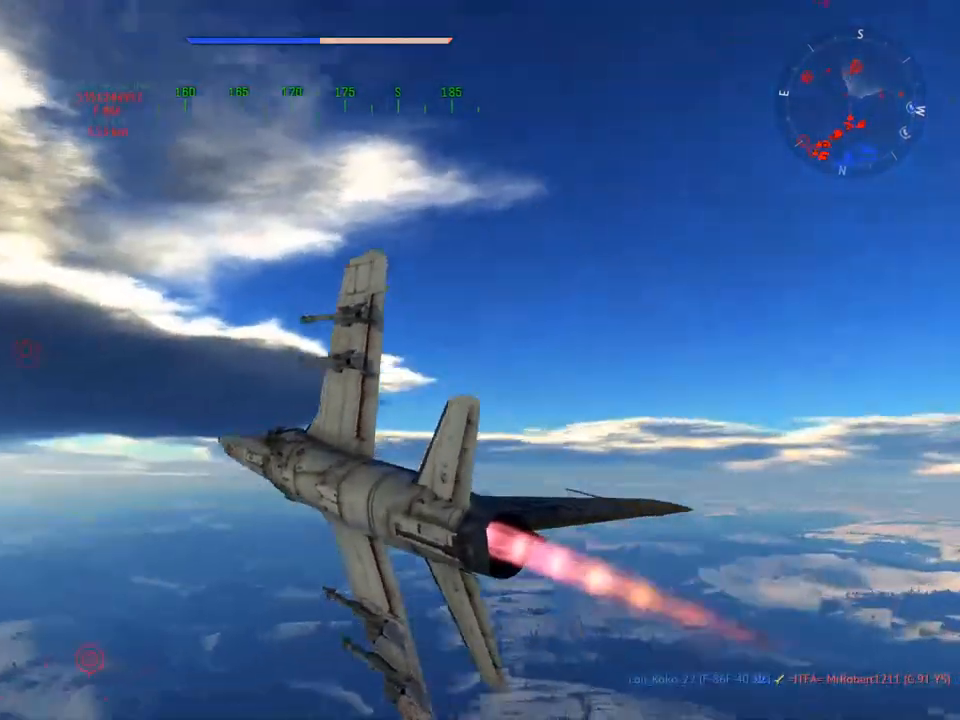
{"keys": [], "mouse": [], "mouse_move": "still", "events": [[417, "w", "up"]]}
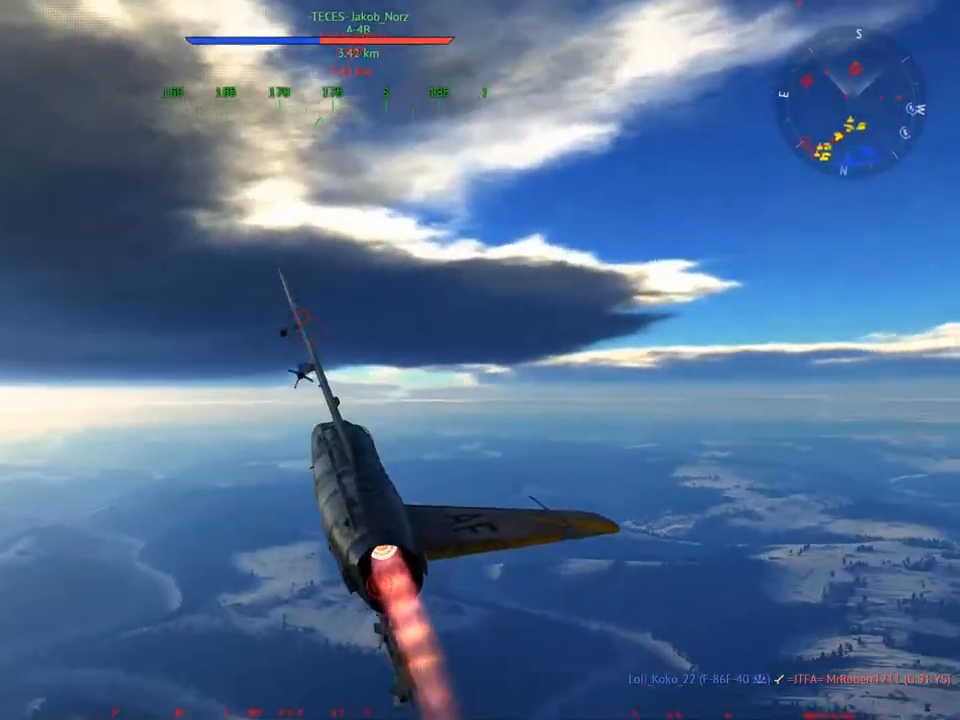
{"keys": ["alt"], "mouse": [], "mouse_move": "still", "events": [[201, "alt", "down"]]}
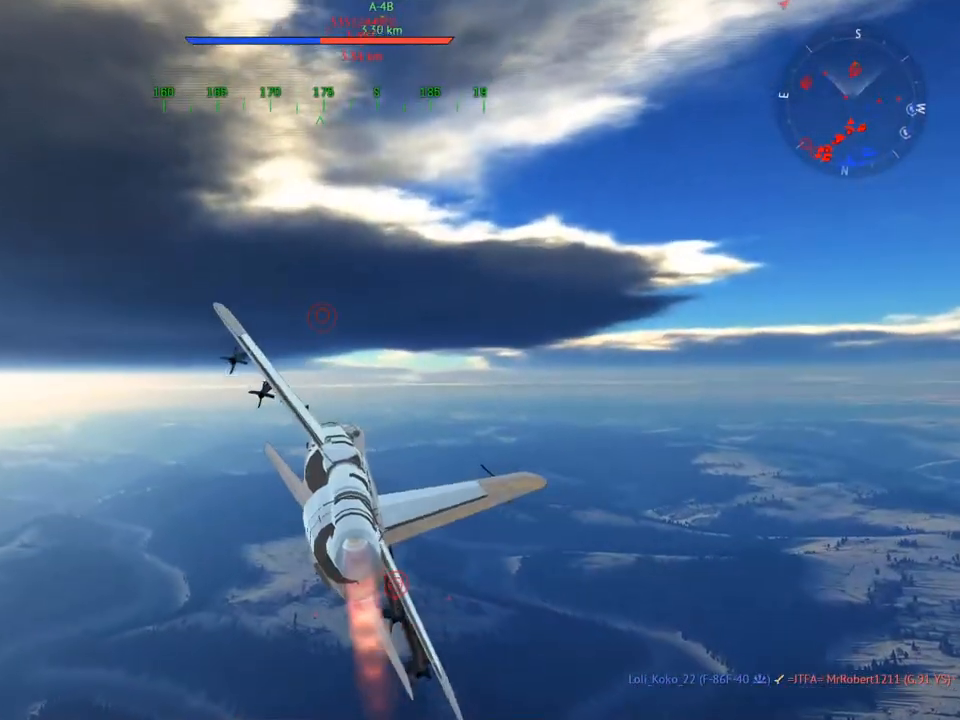
{"keys": ["w"], "mouse": [], "mouse_move": "still", "events": [[500, "alt", "up"], [500, "w", "down"]]}
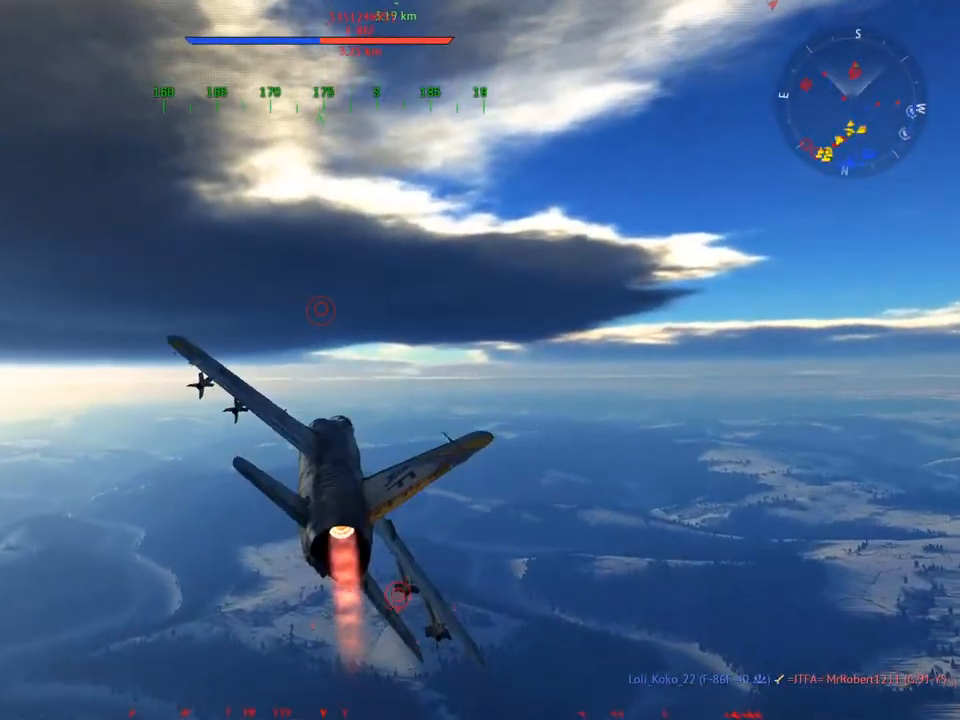
{"keys": ["w"], "mouse": [], "mouse_move": "still", "events": [[317, "a", "down"], [468, "a", "up"]]}
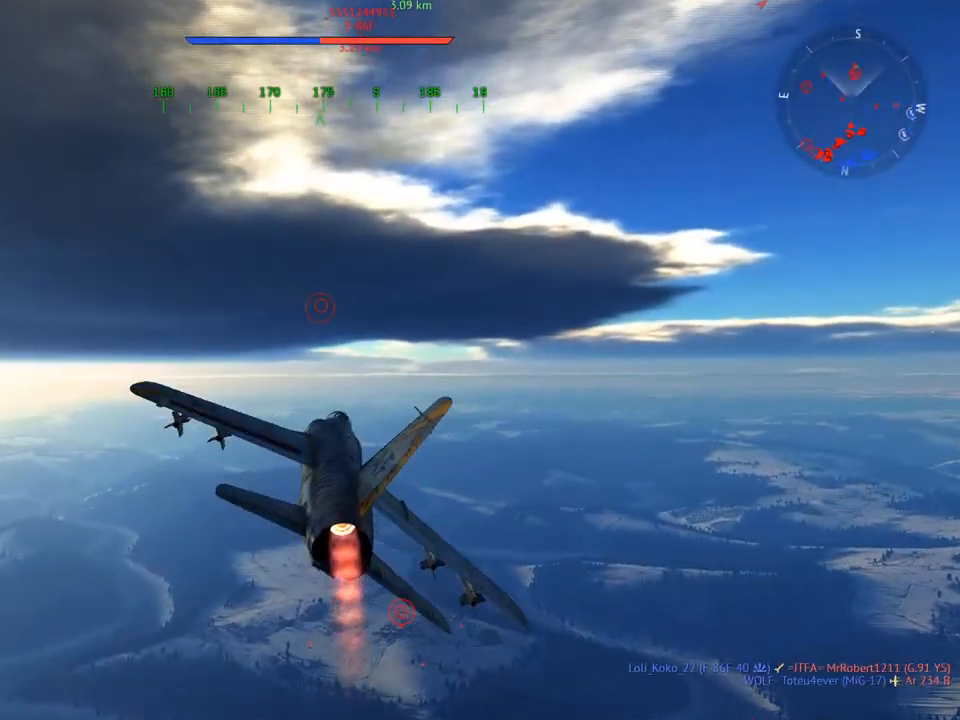
{"keys": ["c", "w"], "mouse": [], "mouse_move": "left", "events": [[100, "c", "down"]]}
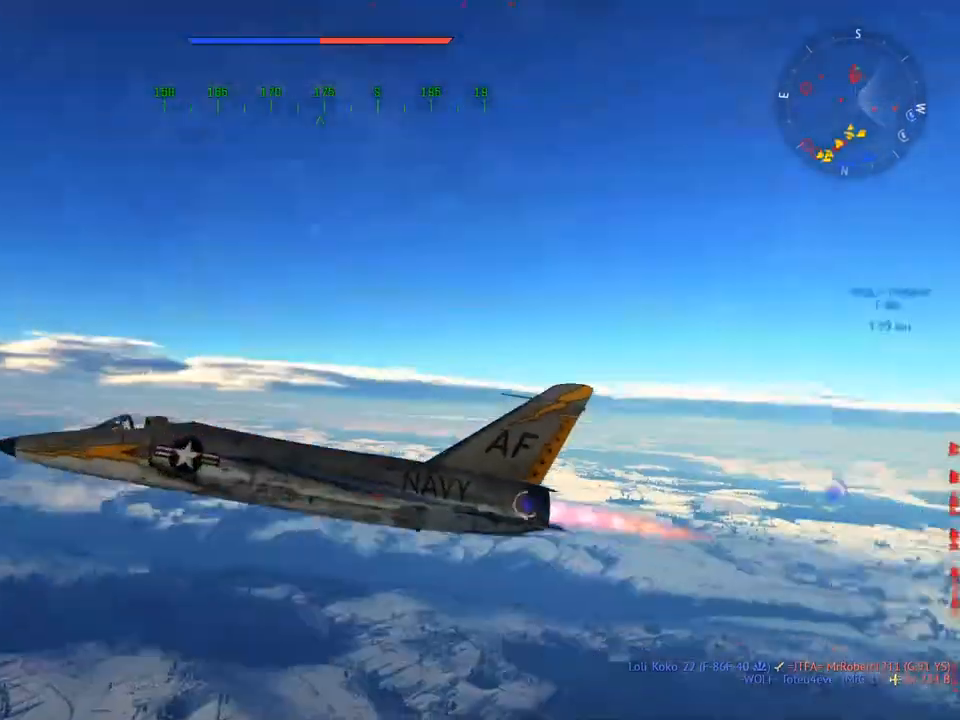
{"keys": ["c", "w"], "mouse": [], "mouse_move": "up", "events": []}
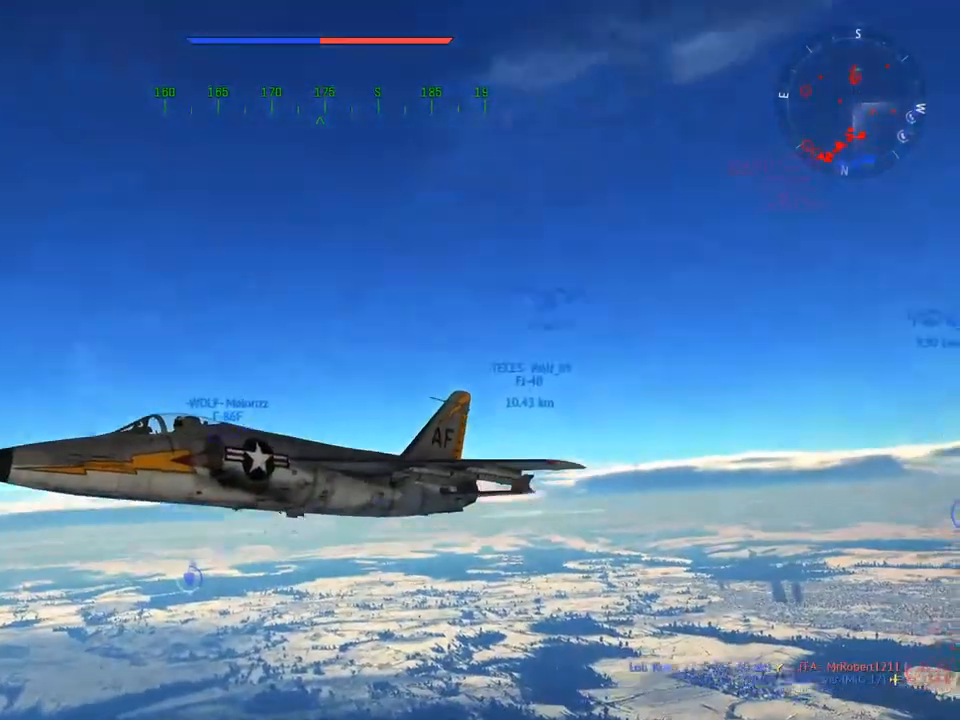
{"keys": ["c", "w"], "mouse": [], "mouse_move": "still", "events": []}
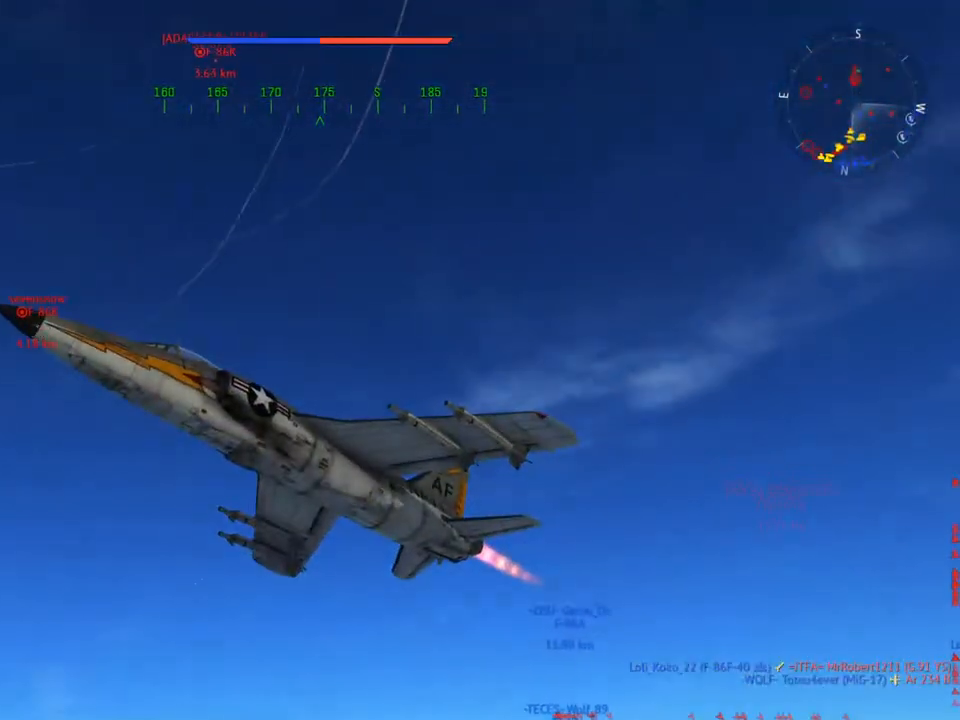
{"keys": ["c", "w"], "mouse": [], "mouse_move": "still", "events": [[50, "mouse_wheel", "down"], [201, "mouse_wheel", "up"]]}
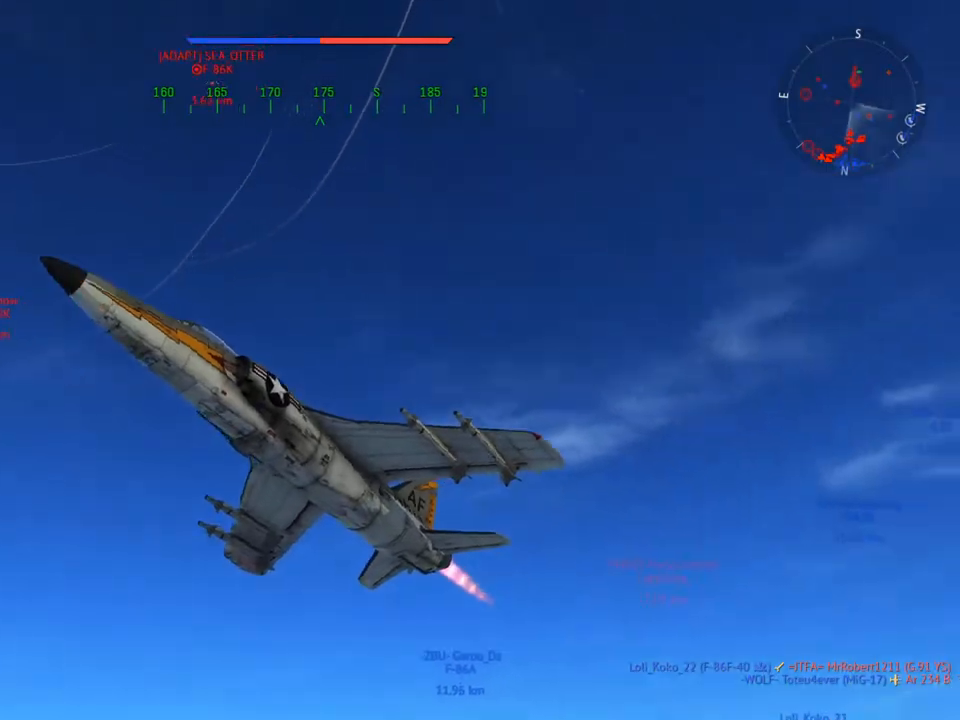
{"keys": ["c", "w"], "mouse": [], "mouse_move": "down-right", "events": [[117, "mouse_wheel", "down"], [217, "mouse_wheel", "up"]]}
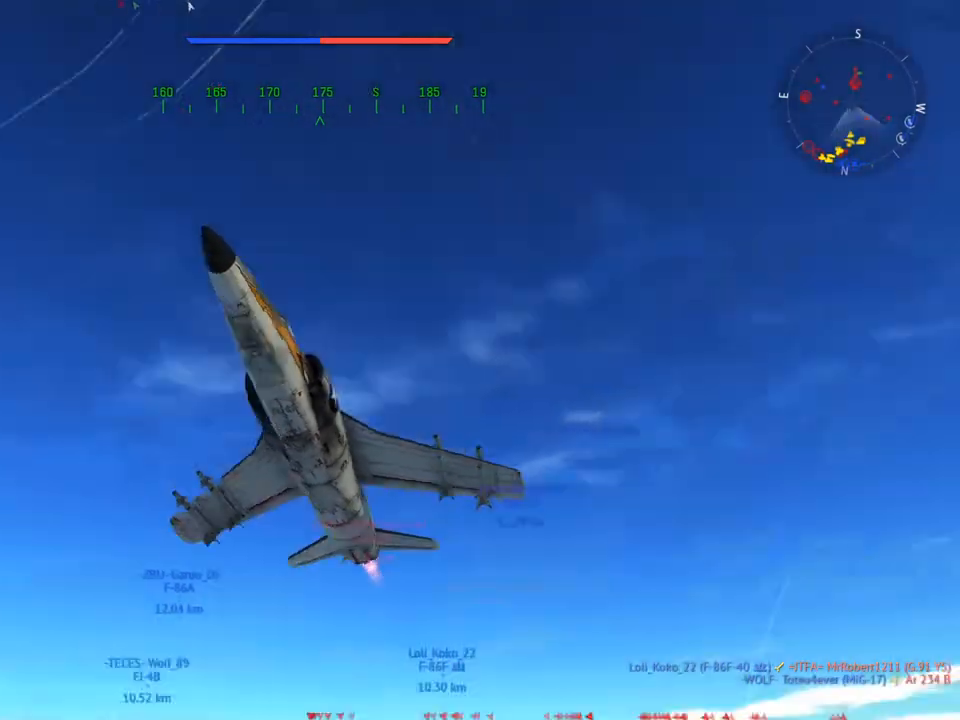
{"keys": ["c", "w"], "mouse": [], "mouse_move": "still", "events": [[217, "mouse_wheel", "down"], [367, "mouse_wheel", "up"]]}
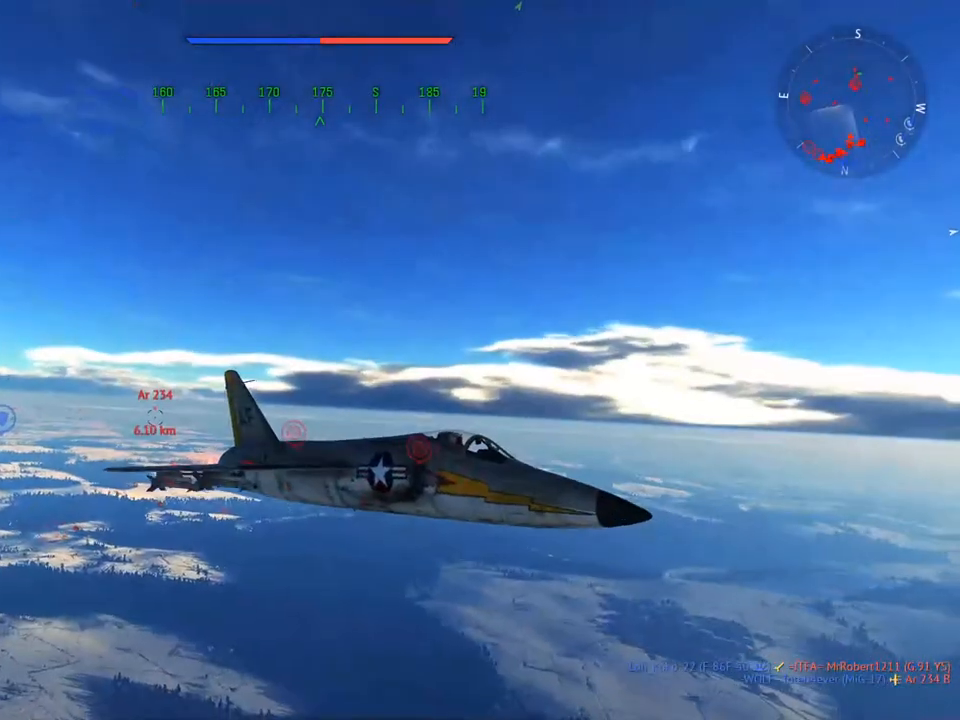
{"keys": ["c", "w"], "mouse": [], "mouse_move": "still", "events": []}
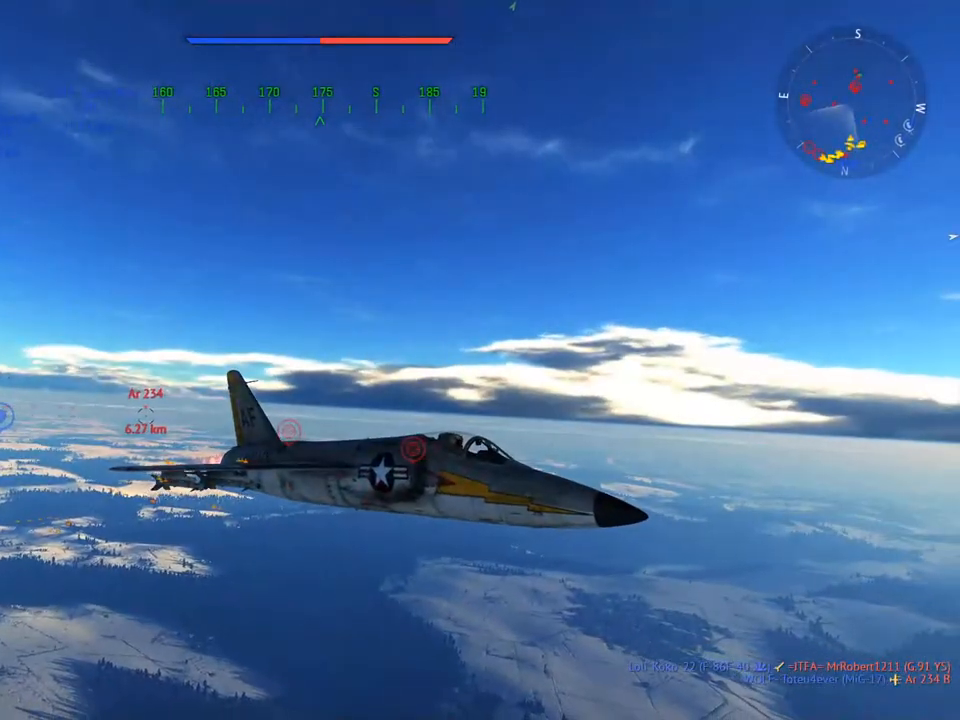
{"keys": ["c", "w"], "mouse": ["wheel"], "mouse_move": "still", "events": [[450, "mouse_wheel", "down"]]}
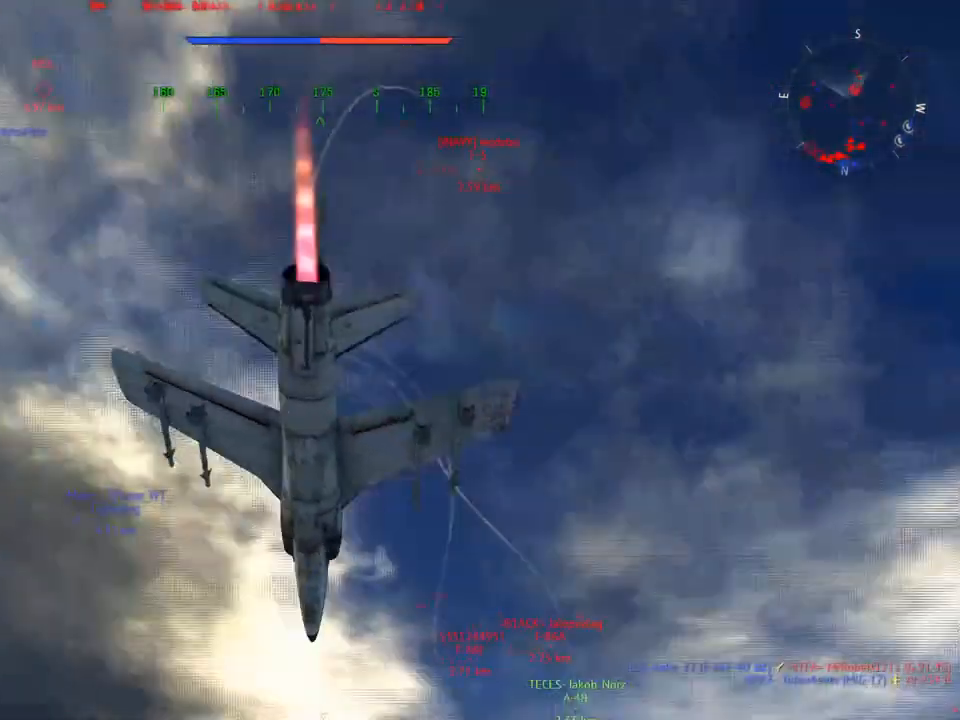
{"keys": ["c", "w"], "mouse": [], "mouse_move": "still", "events": [[100, "mouse_wheel", "up"]]}
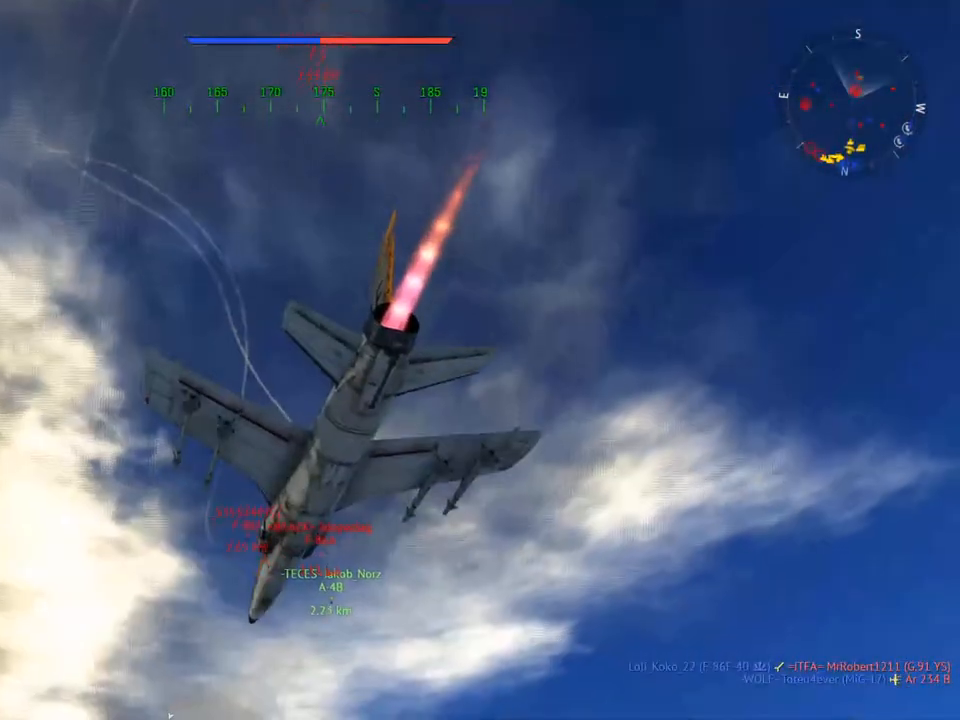
{"keys": ["c", "w"], "mouse": [], "mouse_move": "still", "events": []}
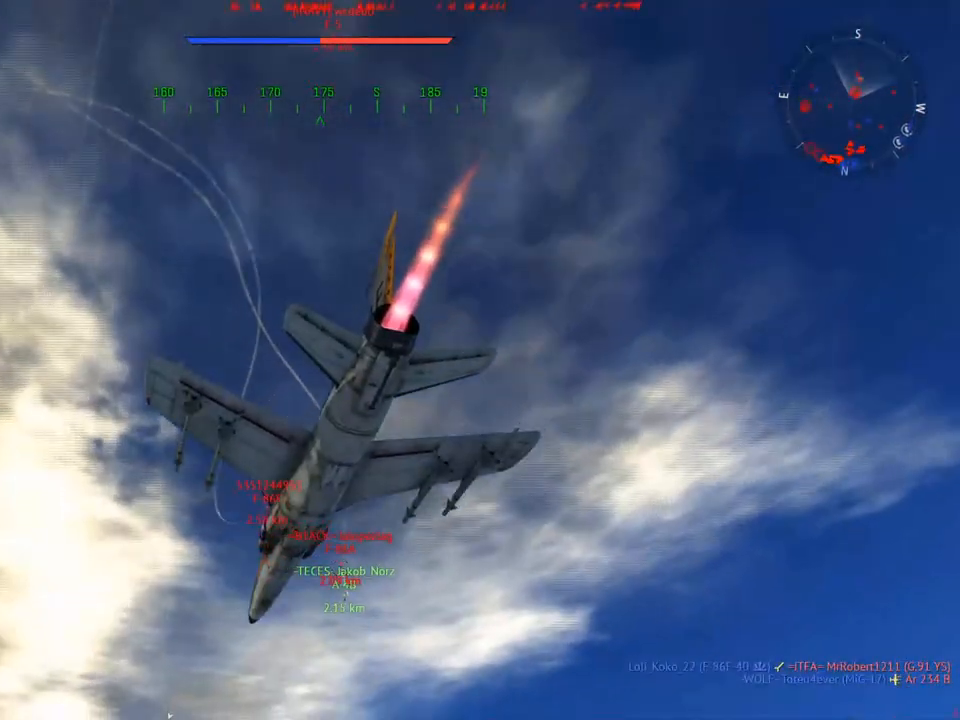
{"keys": ["c", "w"], "mouse": ["wheel"], "mouse_move": "still", "events": [[367, "mouse_wheel", "down"]]}
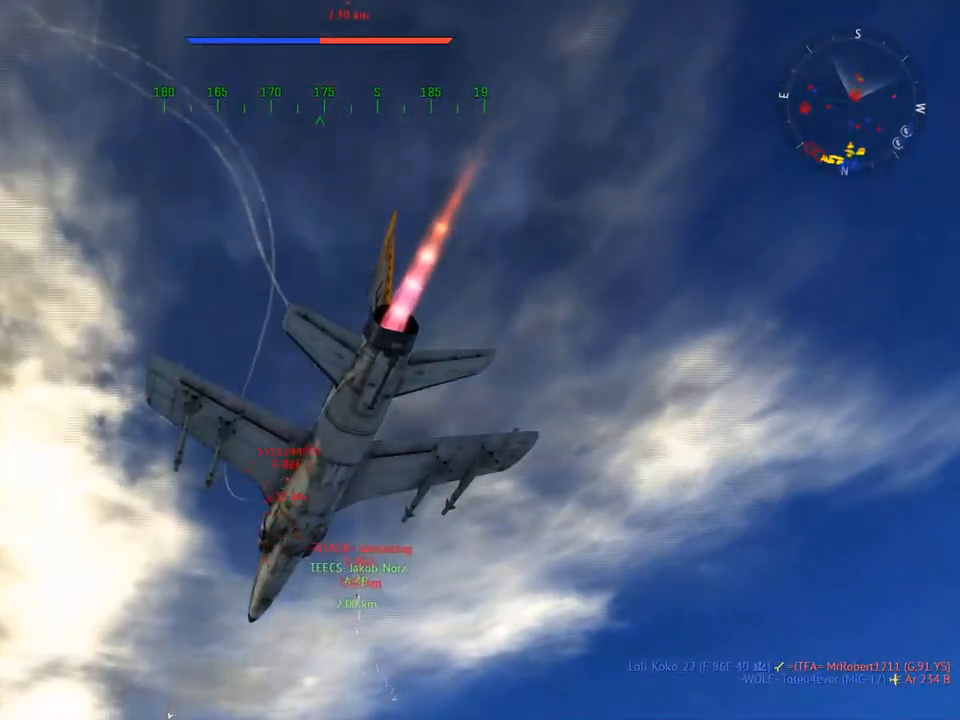
{"keys": ["d", "w"], "mouse": [], "mouse_move": "still", "events": [[50, "mouse_wheel", "up"], [333, "c", "up"], [367, "d", "down"]]}
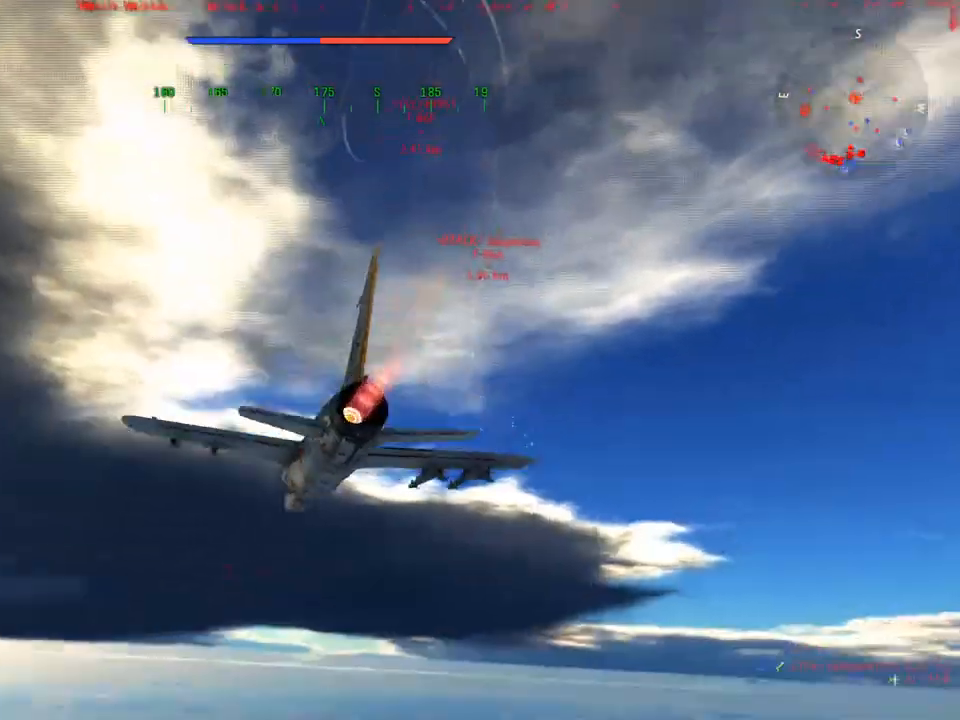
{"keys": ["w"], "mouse": [], "mouse_move": "still", "events": [[100, "x", "down"], [250, "x", "up"], [384, "d", "up"]]}
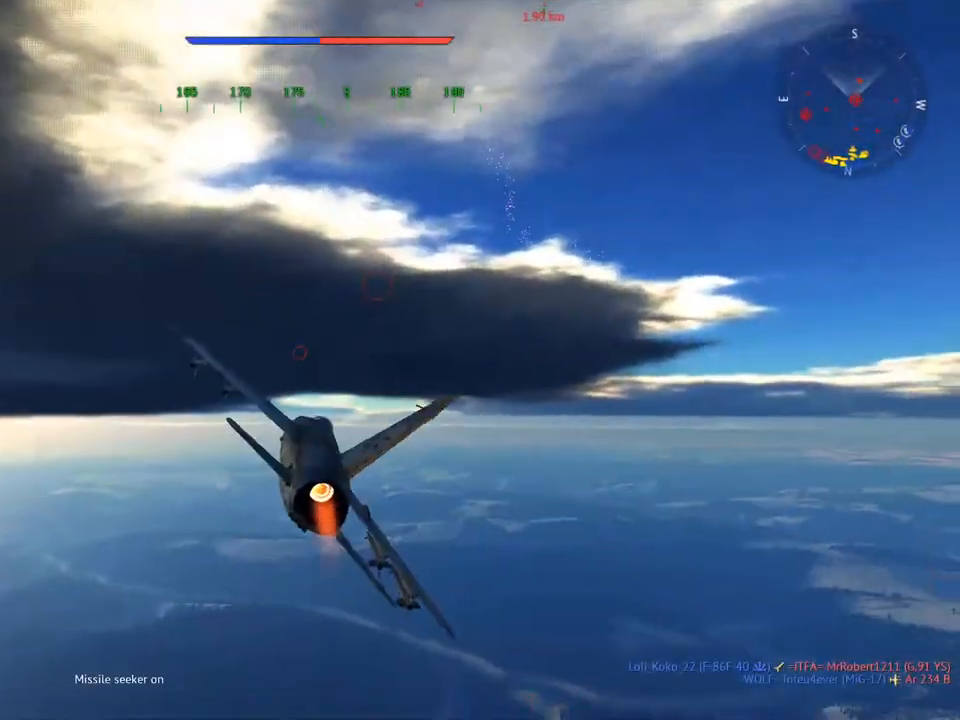
{"keys": ["w"], "mouse": [], "mouse_move": "still", "events": [[66, "mouse_wheel", "down"], [217, "mouse_wheel", "up"]]}
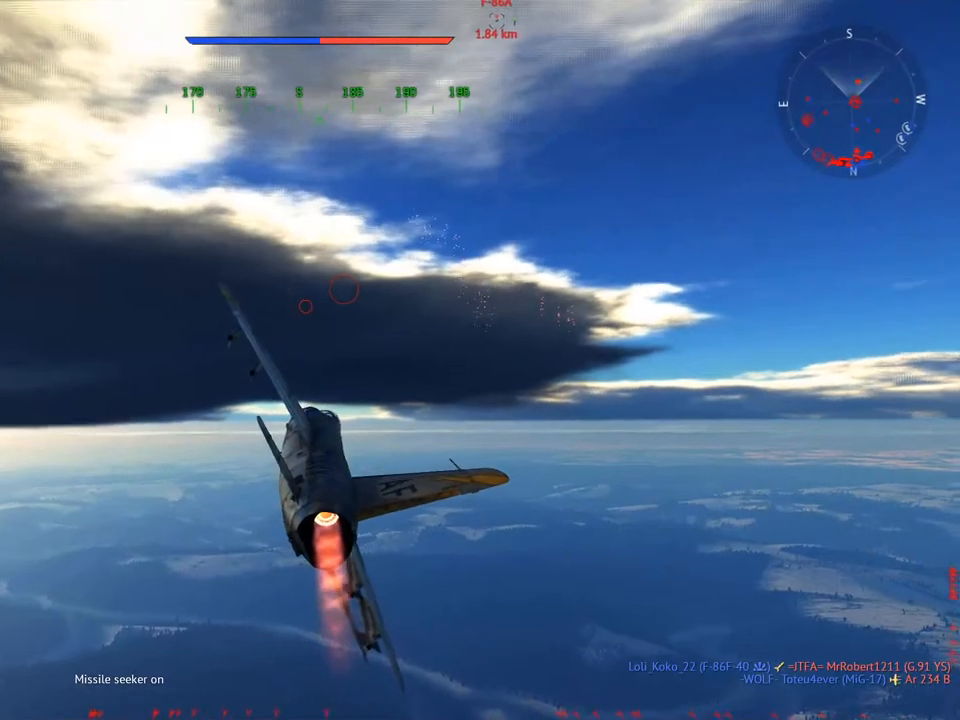
{"keys": ["w"], "mouse": [], "mouse_move": "still", "events": [[317, "a", "down"], [467, "a", "up"]]}
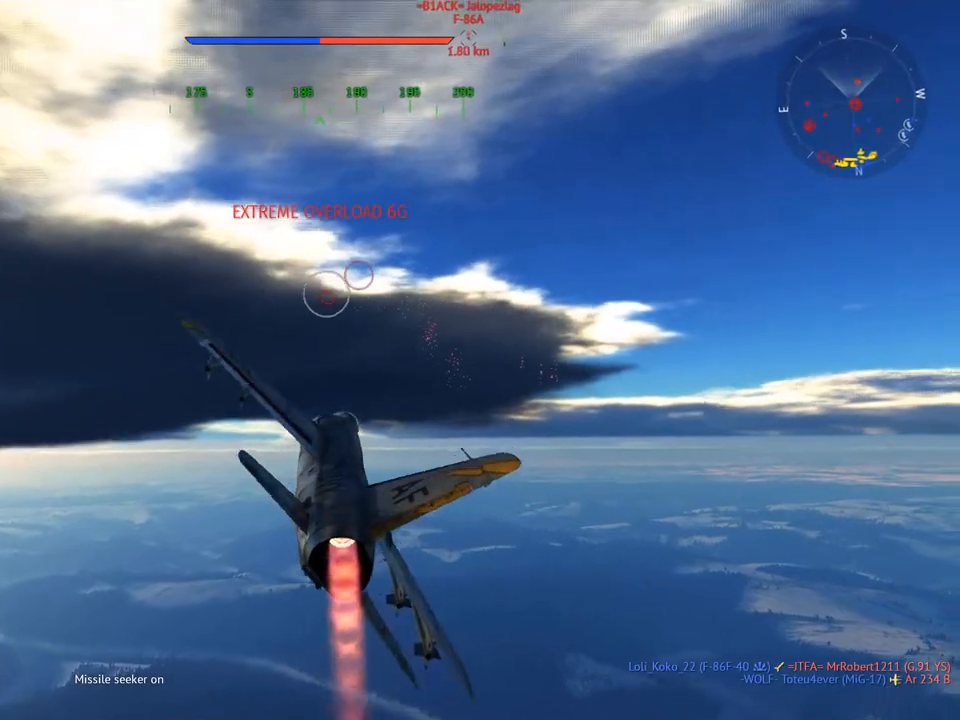
{"keys": ["w"], "mouse": [], "mouse_move": "still", "events": []}